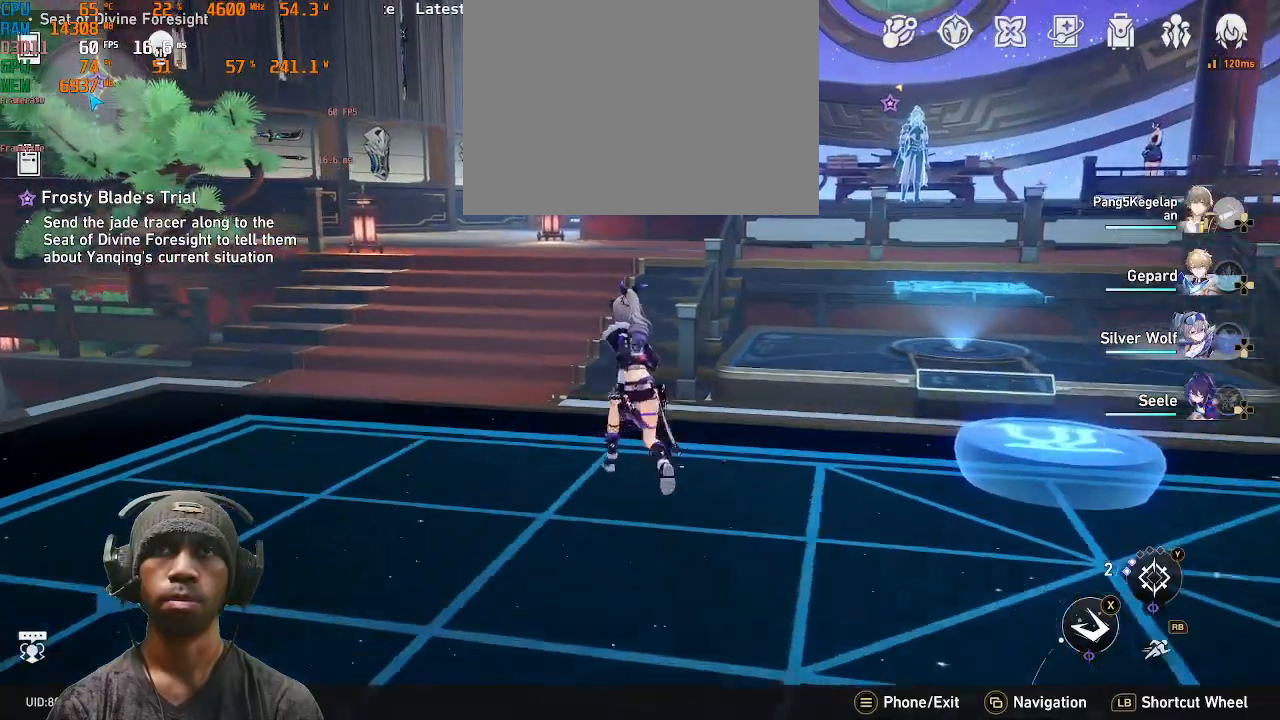
Gameplay with a controller (PlayStation layout); each line is a JSON object with the inputs held at the frame after it (dt_ms = milliseconds from this image to that frame). "events" lists button and stick changes between this image and that frame as [ms after this image, input, new state], when the widget could be followed in between. Not read: L3 R3.
{"dt_ms": 500, "buttons": ["R2"], "left_stick": "up", "right_stick": "center", "events": [[267, "right_stick", "right"], [417, "right_stick", "center"]]}
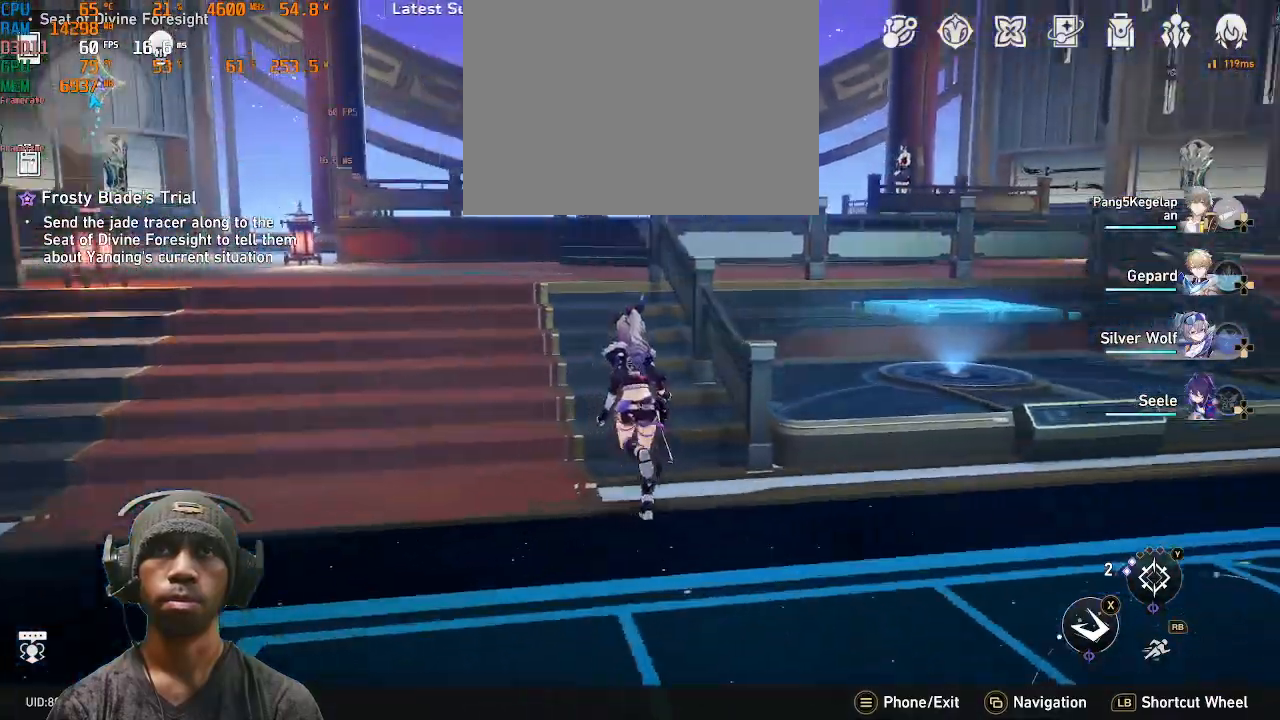
{"dt_ms": 1000, "buttons": ["R2"], "left_stick": "left", "right_stick": "left"}
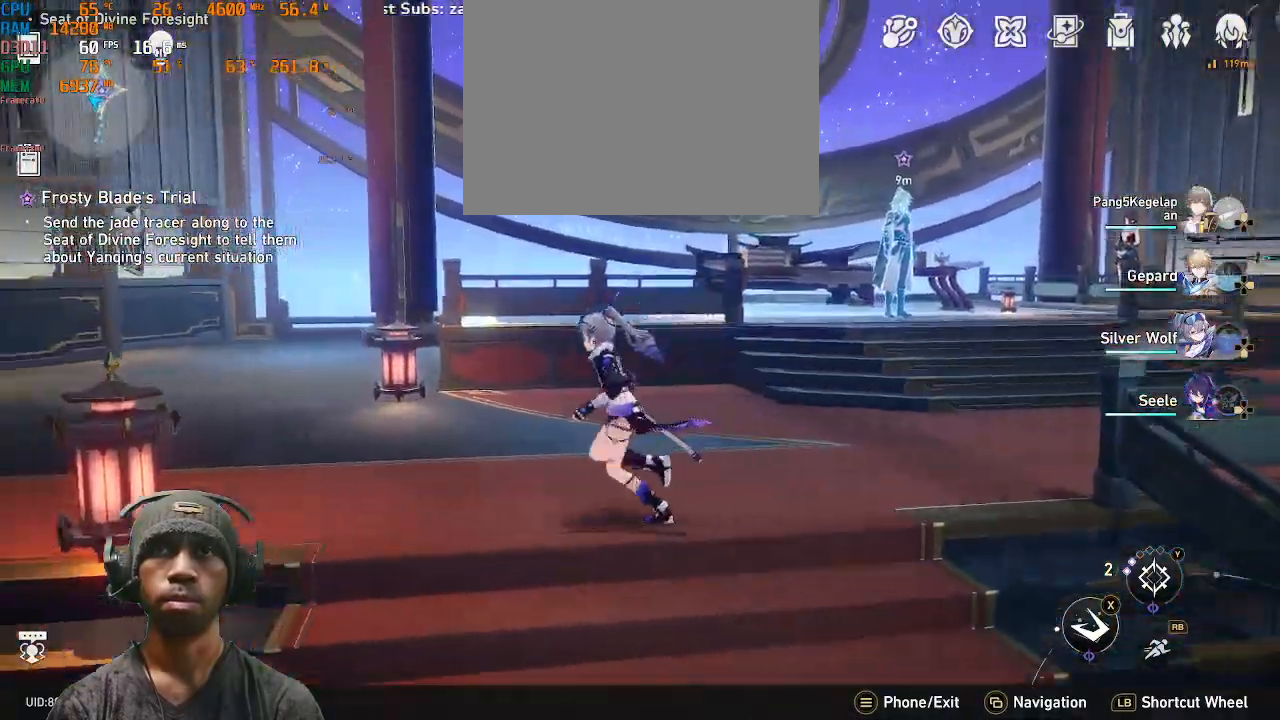
{"dt_ms": 500, "buttons": ["R2"], "left_stick": "right", "right_stick": "center", "events": [[17, "left_stick", "right"], [100, "left_stick", "up"], [167, "left_stick", "center"], [250, "right_stick", "center"], [350, "left_stick", "right"]]}
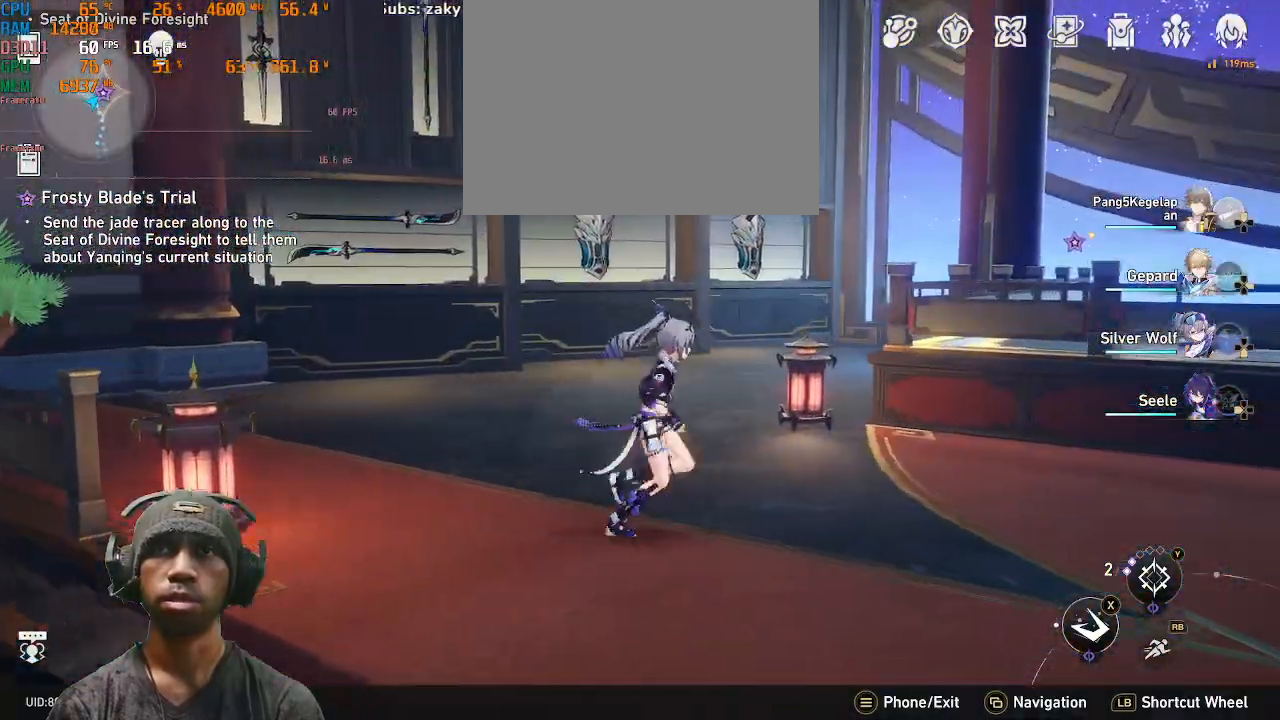
{"dt_ms": 500, "buttons": ["R2"], "left_stick": "right", "right_stick": "center", "events": [[50, "right_stick", "right"], [450, "right_stick", "center"]]}
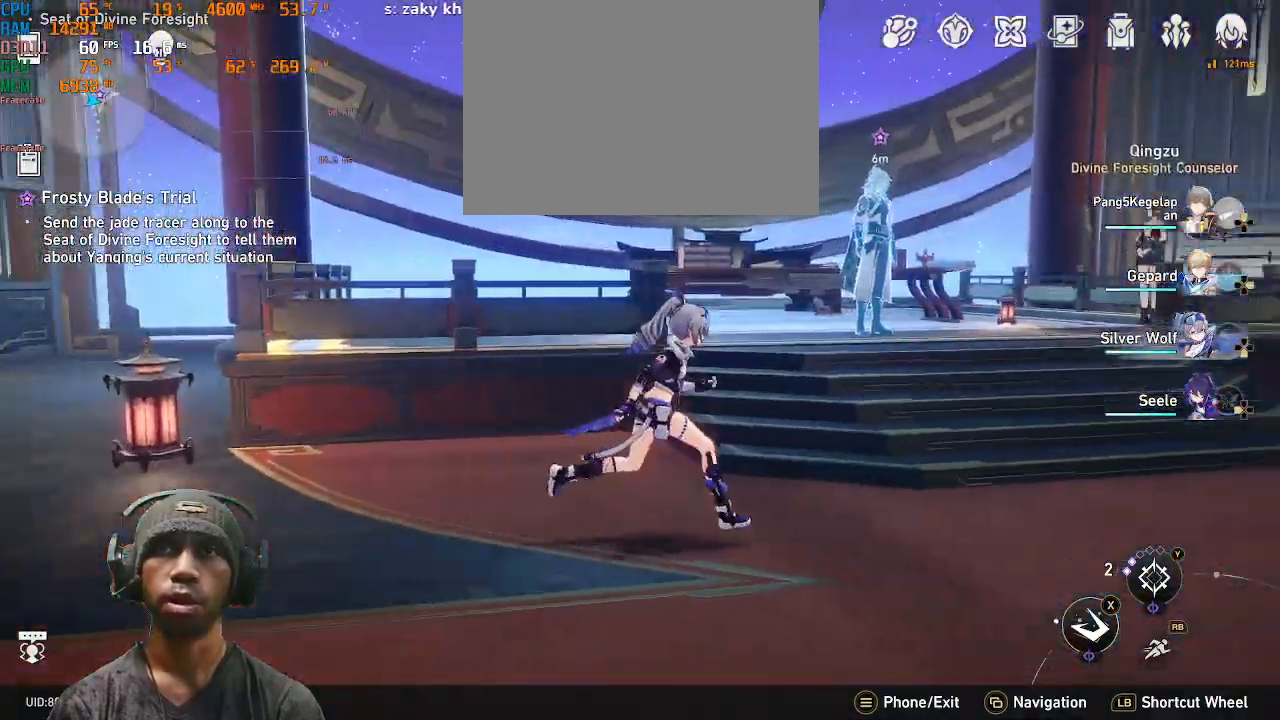
{"dt_ms": 500, "buttons": ["R2"], "left_stick": "right", "right_stick": "center", "events": []}
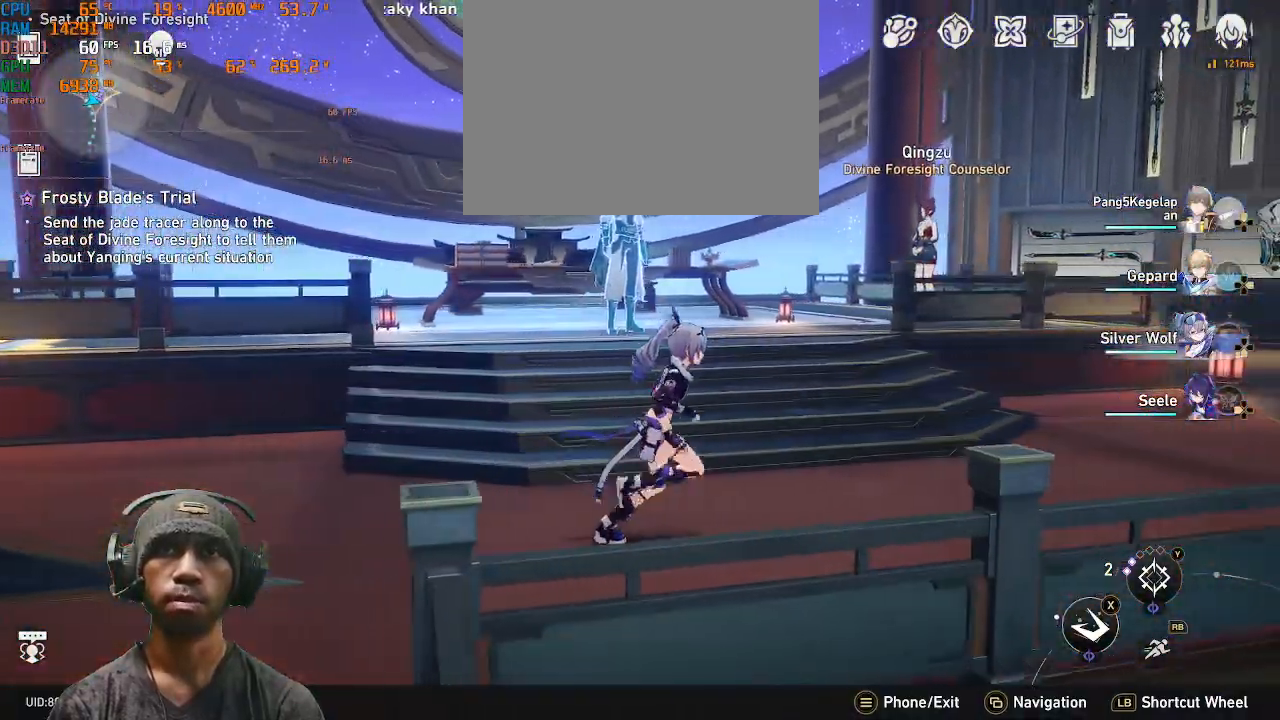
{"dt_ms": 500, "buttons": ["R2"], "left_stick": "up", "right_stick": "center", "events": [[67, "TOUCHPAD", "down"], [167, "L1", "down"], [217, "L1", "up"], [233, "left_stick", "up-right"], [300, "TOUCHPAD", "up"], [367, "TOUCHPAD", "down"], [433, "left_stick", "up"], [450, "TOUCHPAD", "up"]]}
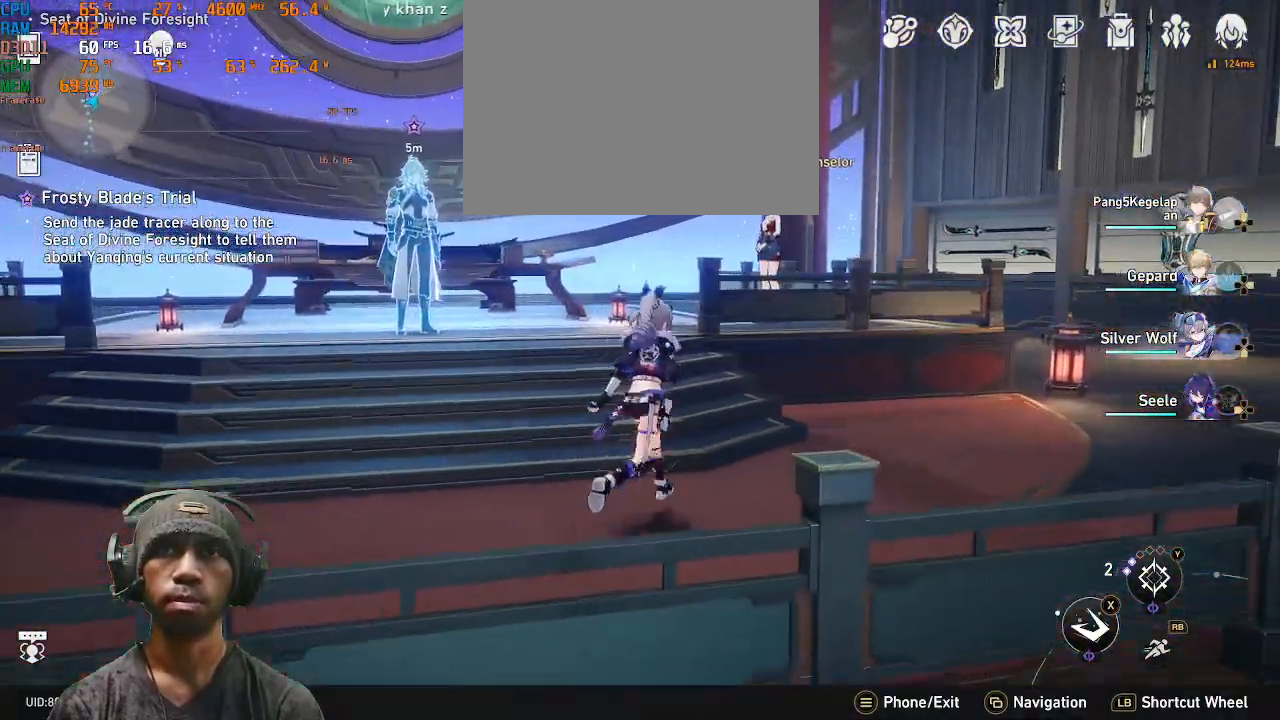
{"dt_ms": 500, "buttons": ["R2"], "left_stick": "up", "right_stick": "center", "events": []}
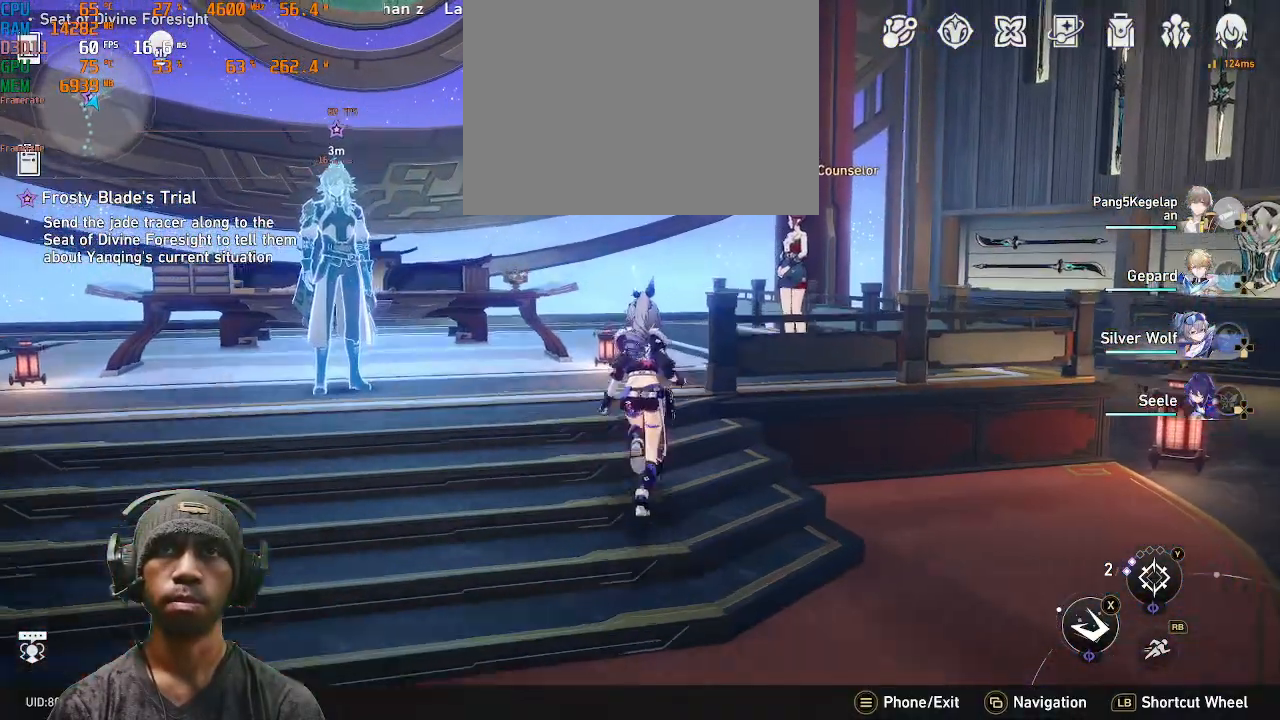
{"dt_ms": 500, "buttons": ["R2"], "left_stick": "up", "right_stick": "center", "events": [[200, "right_stick", "right"], [450, "right_stick", "center"]]}
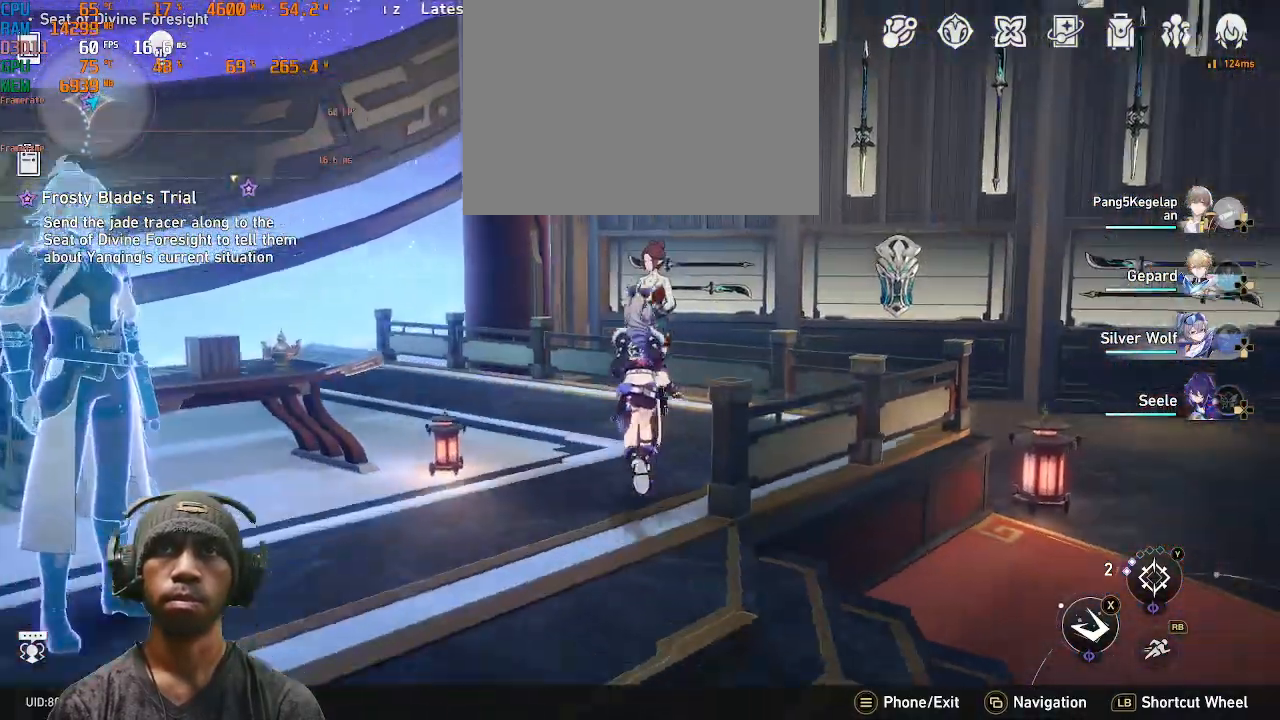
{"dt_ms": 500, "buttons": ["R2"], "left_stick": "center", "right_stick": "center", "events": [[167, "left_stick", "center"]]}
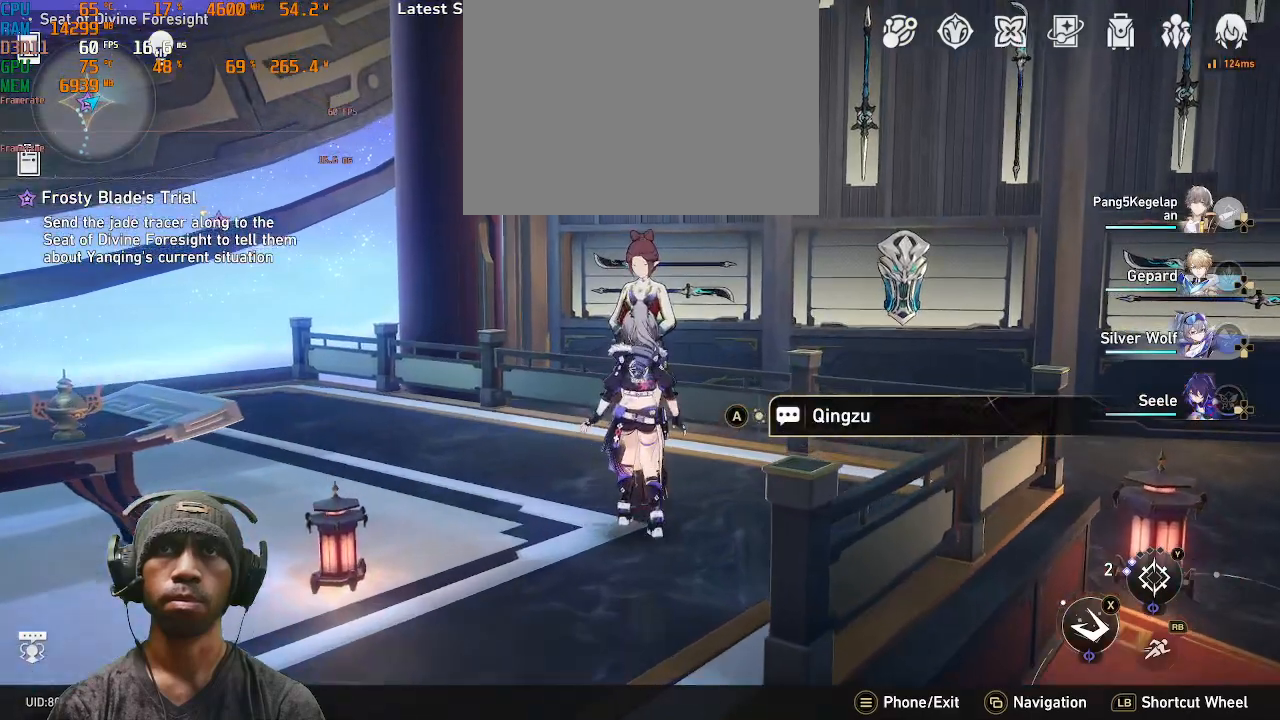
{"dt_ms": 500, "buttons": ["R2"], "left_stick": "center", "right_stick": "center", "events": [[67, "CROSS", "down"], [217, "CROSS", "up"]]}
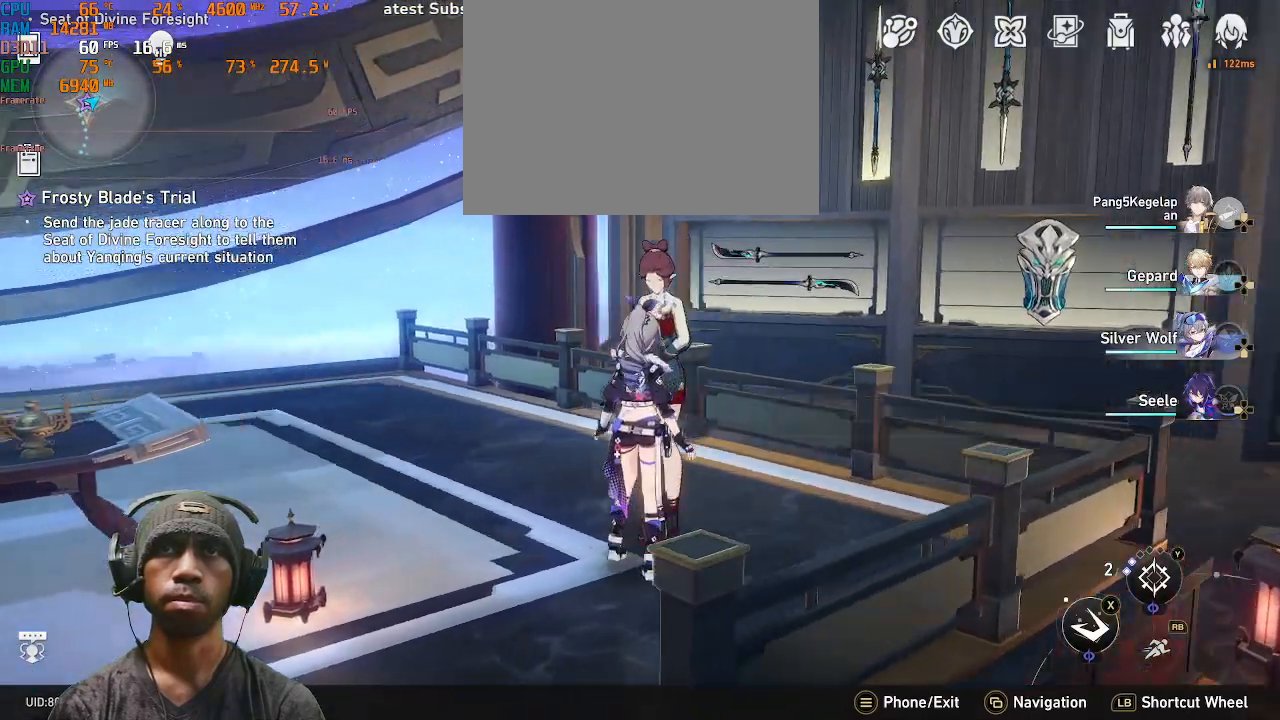
{"dt_ms": 500, "buttons": ["R2"], "left_stick": "center", "right_stick": "center"}
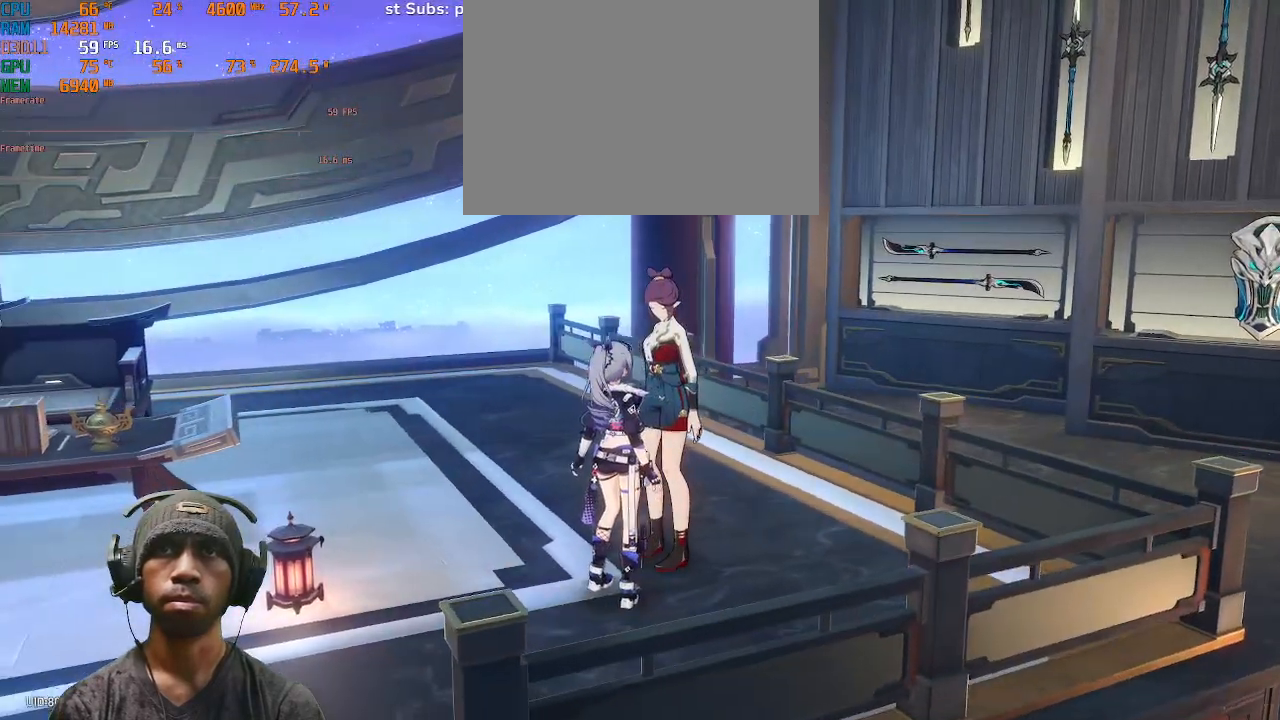
{"dt_ms": 500, "buttons": ["R2"], "left_stick": "center", "right_stick": "center", "events": [[83, "right_stick", "left"], [250, "right_stick", "center"]]}
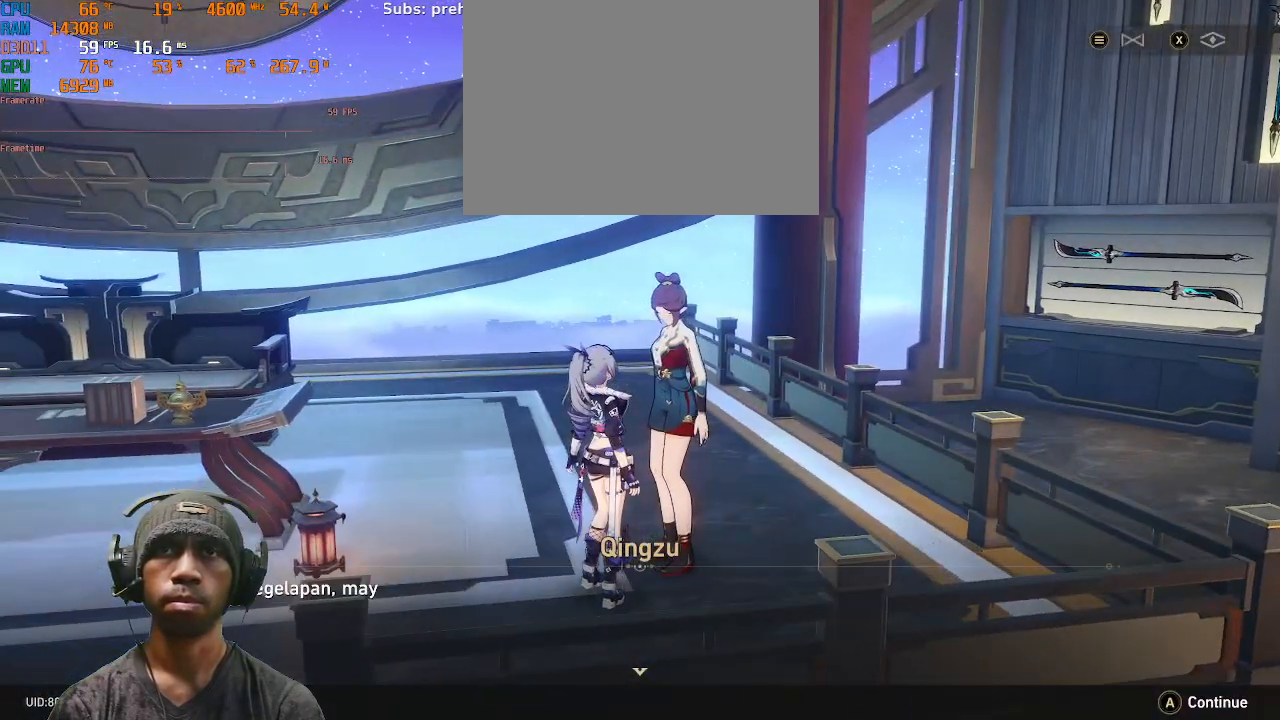
{"dt_ms": 500, "buttons": ["R2"], "left_stick": "center", "right_stick": "center", "events": []}
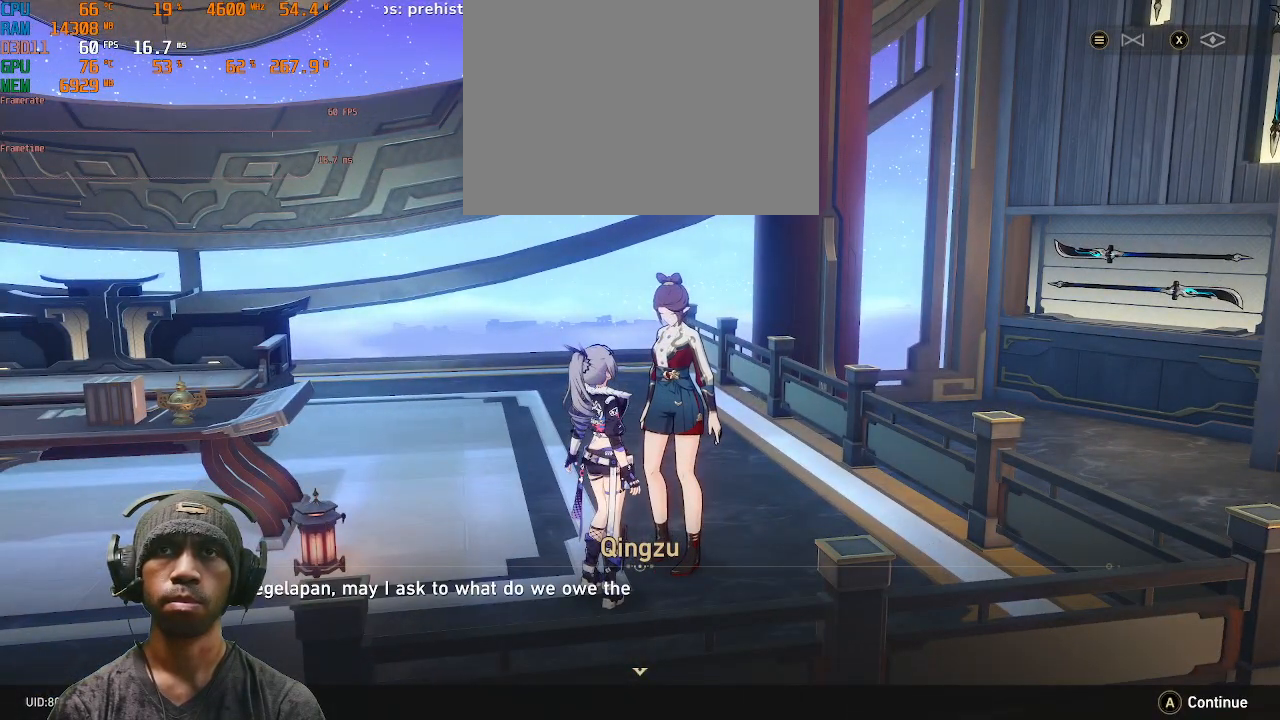
{"dt_ms": 500, "buttons": ["R2"], "left_stick": "center", "right_stick": "left"}
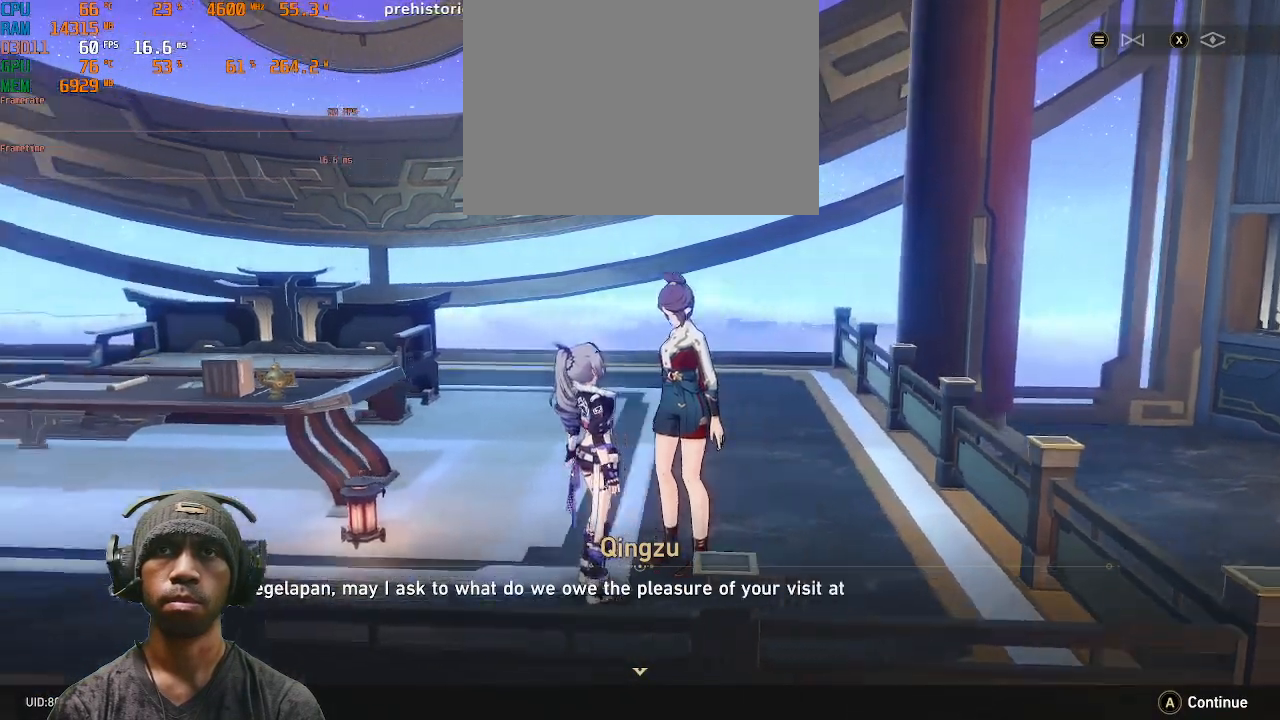
{"dt_ms": 500, "buttons": ["R2"], "left_stick": "center", "right_stick": "center", "events": [[267, "right_stick", "center"]]}
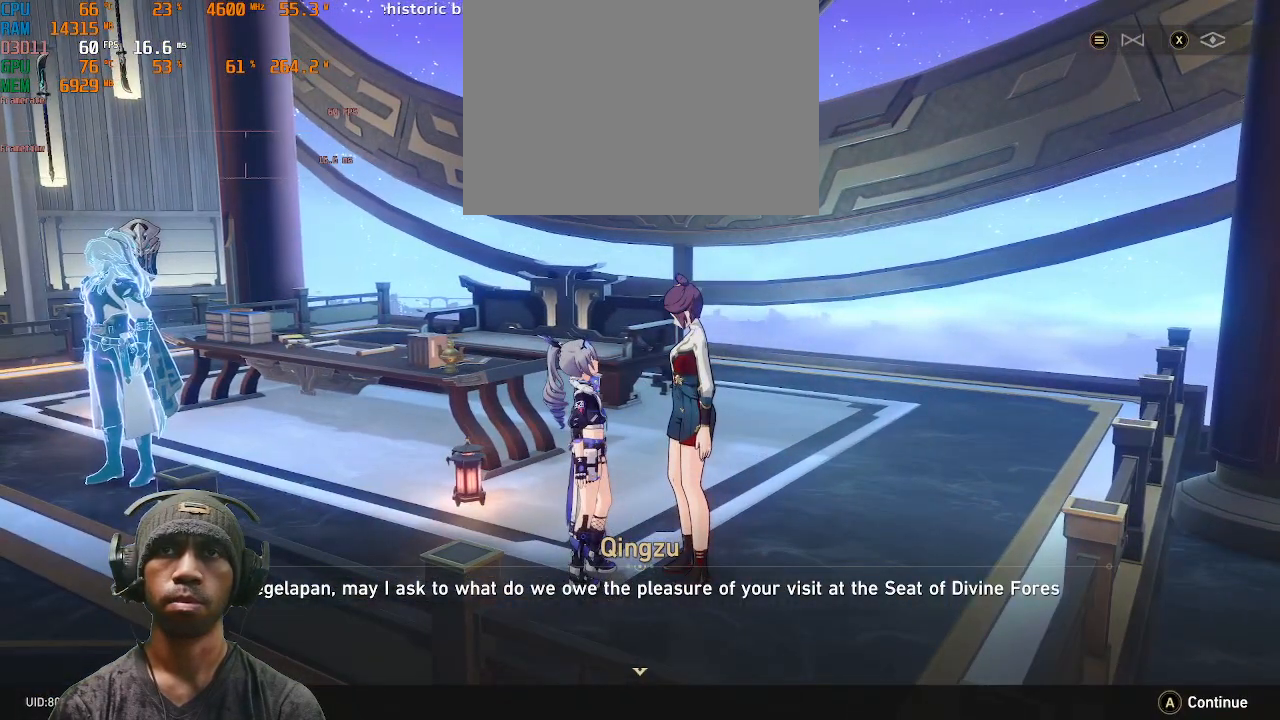
{"dt_ms": 500, "buttons": ["R2"], "left_stick": "center", "right_stick": "right", "events": [[67, "right_stick", "right"]]}
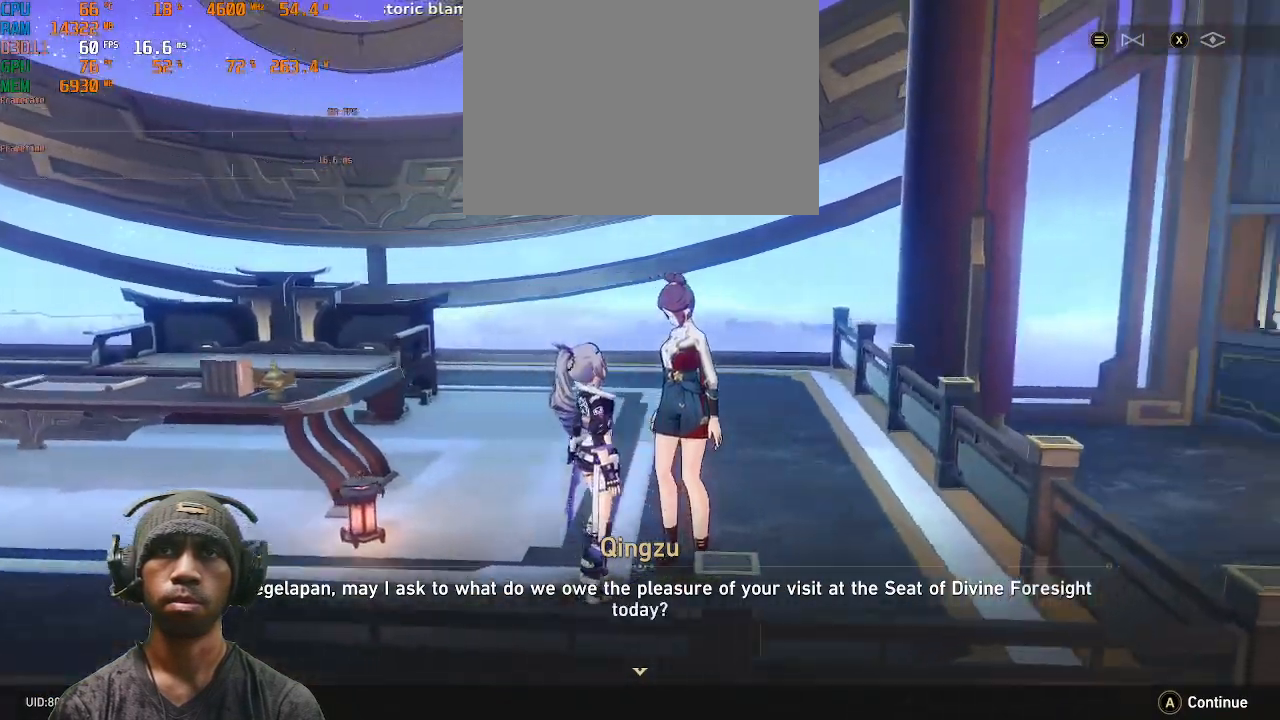
{"dt_ms": 500, "buttons": ["R2"], "left_stick": "center", "right_stick": "center", "events": [[183, "right_stick", "center"], [317, "CROSS", "down"], [450, "CROSS", "up"]]}
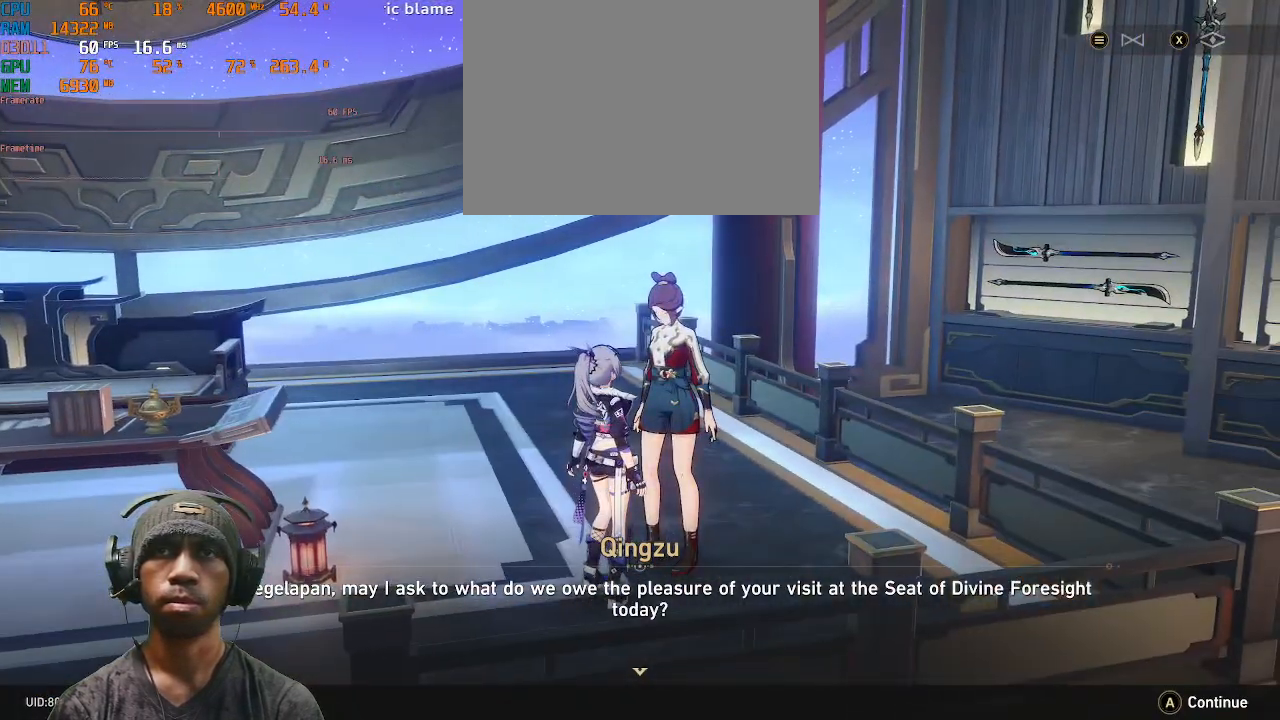
{"dt_ms": 500, "buttons": ["R2"], "left_stick": "center", "right_stick": "center", "events": []}
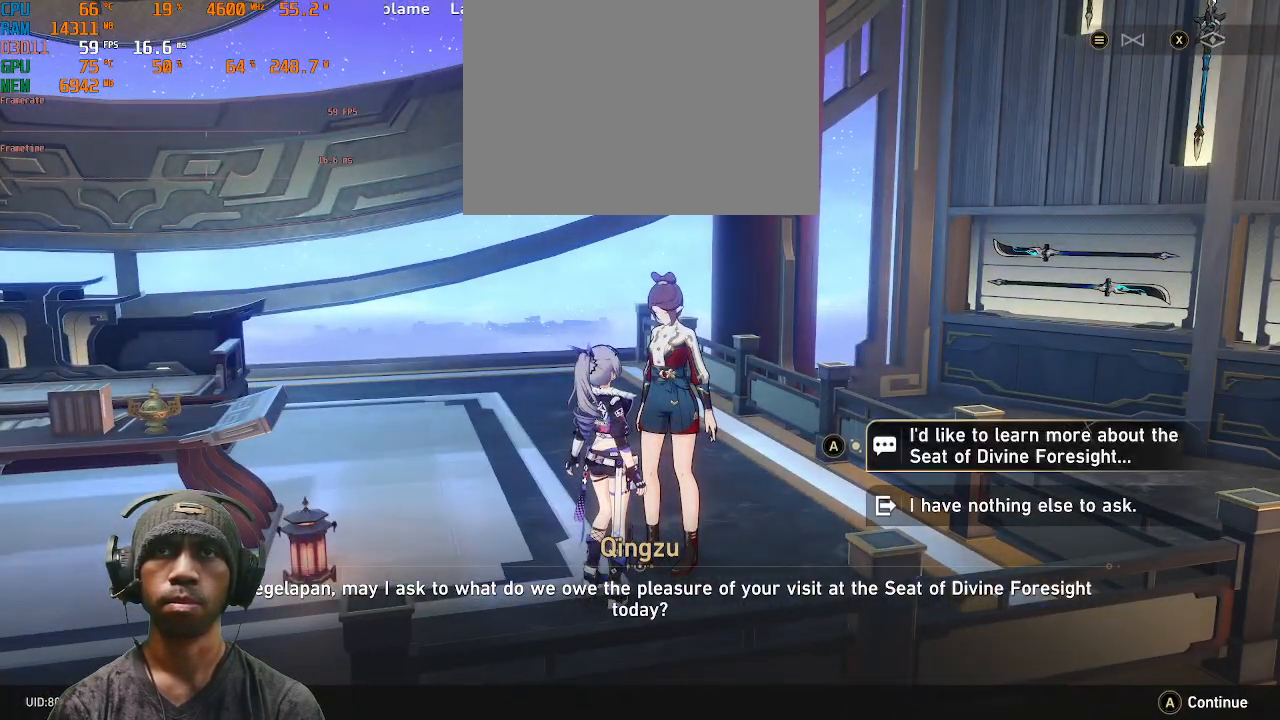
{"dt_ms": 500, "buttons": ["CROSS", "R2"], "left_stick": "center", "right_stick": "center", "events": [[400, "CROSS", "down"]]}
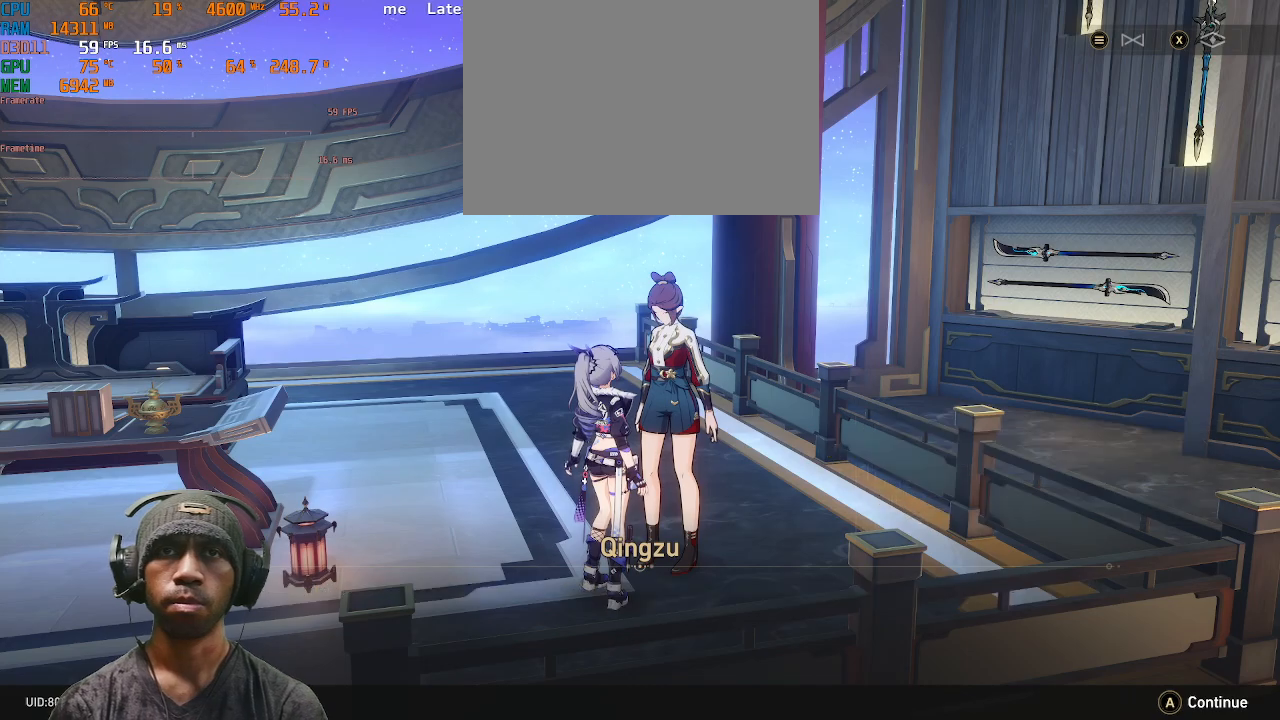
{"dt_ms": 500, "buttons": ["R2"], "left_stick": "center", "right_stick": "center", "events": [[17, "CROSS", "up"], [283, "CROSS", "down"], [400, "CROSS", "up"]]}
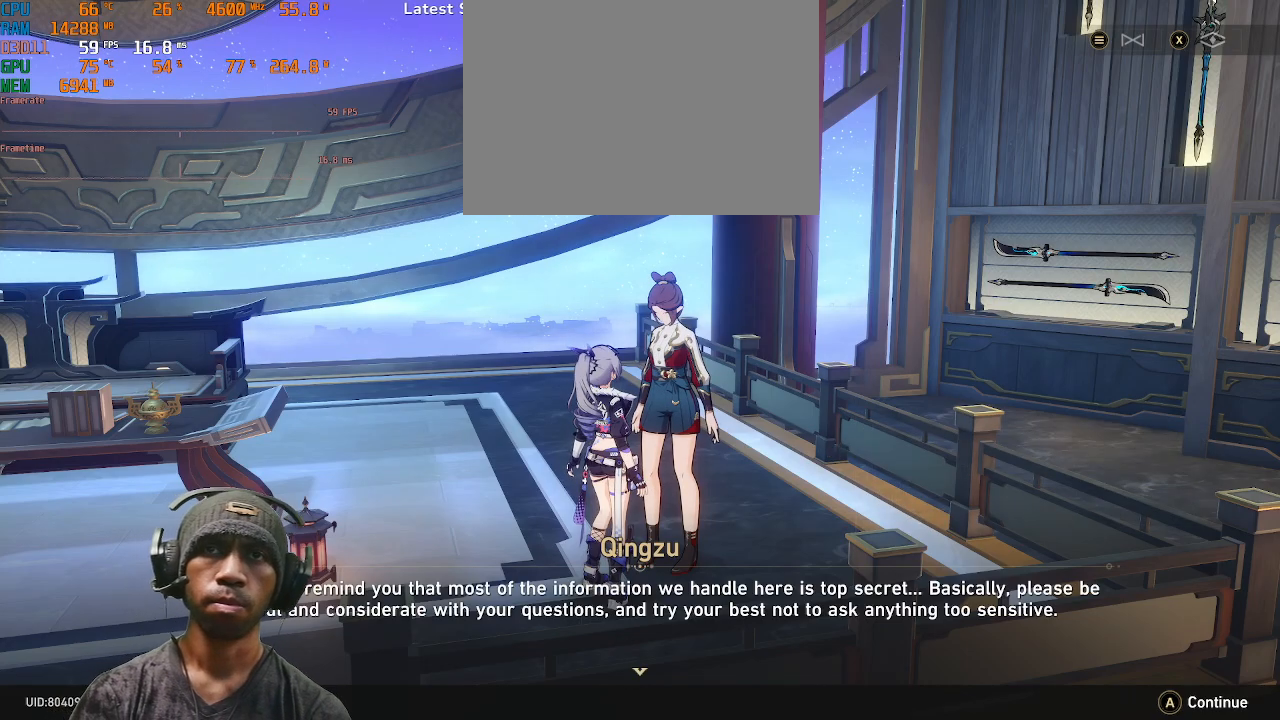
{"dt_ms": 500, "buttons": ["R2"], "left_stick": "center", "right_stick": "center", "events": [[133, "CROSS", "down"], [233, "CROSS", "up"]]}
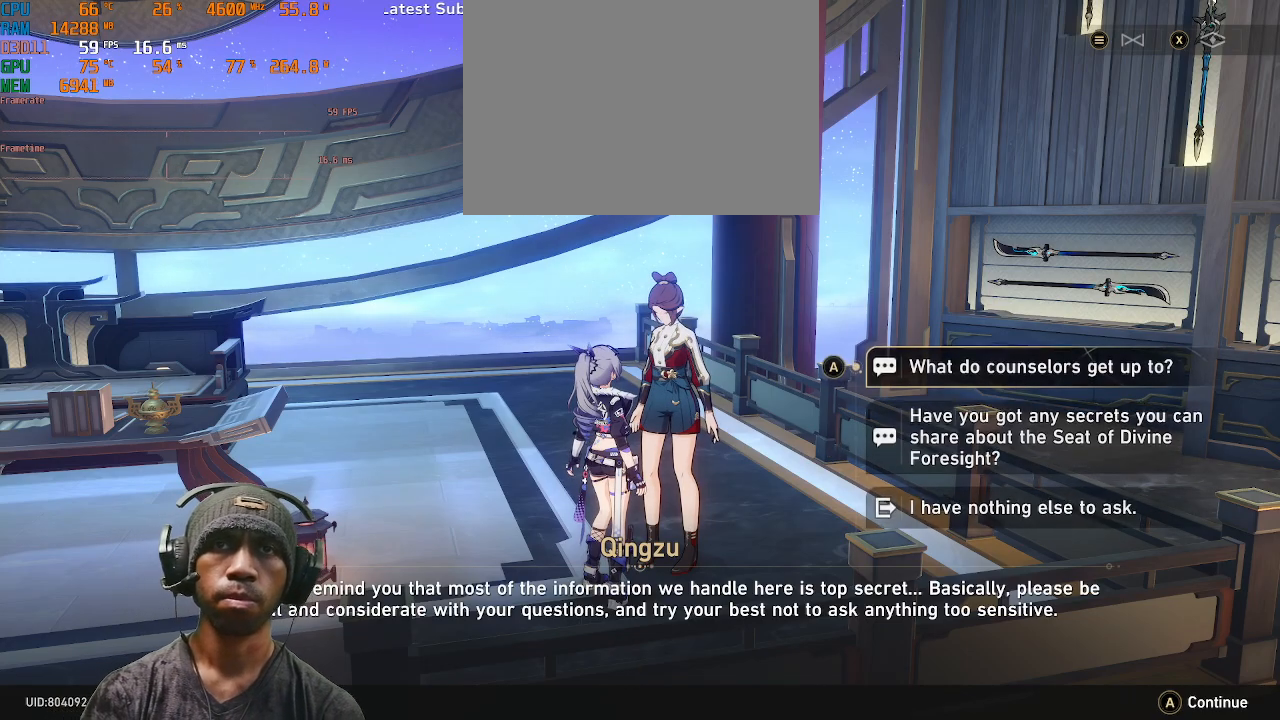
{"dt_ms": 500, "buttons": ["R2"], "left_stick": "down", "right_stick": "center", "events": [[500, "left_stick", "down"]]}
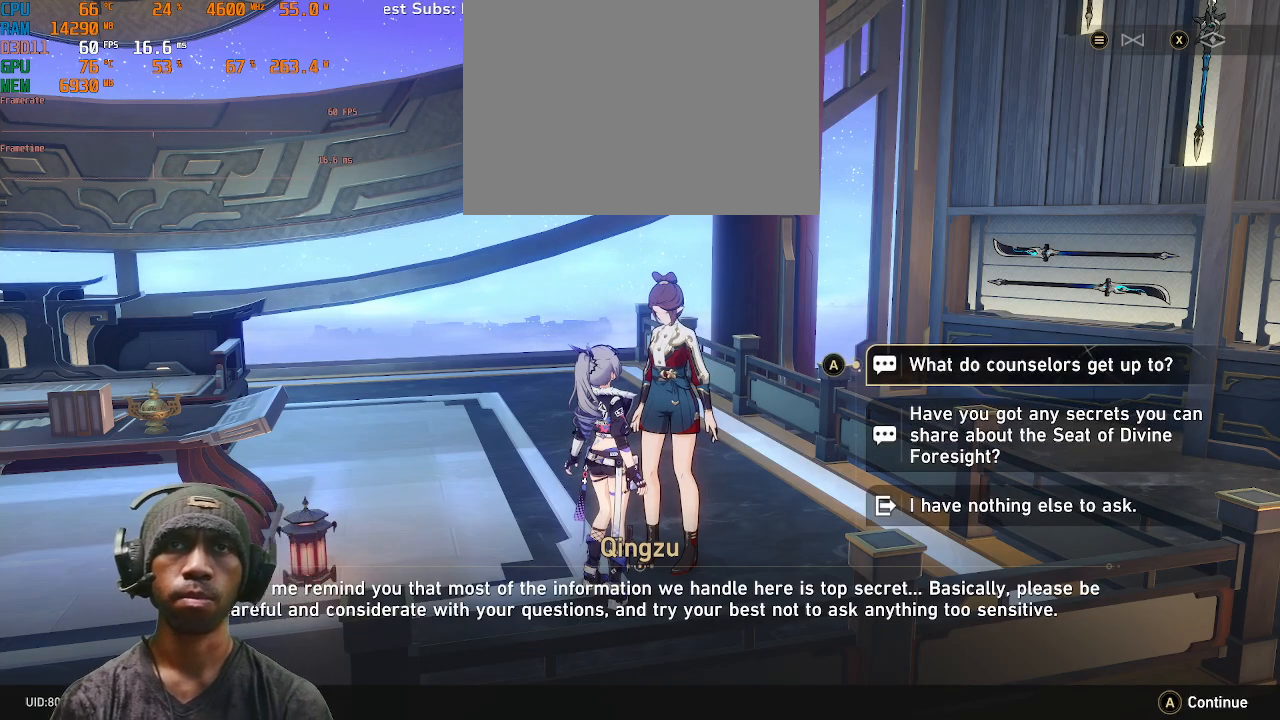
{"dt_ms": 500, "buttons": ["R2"], "left_stick": "down", "right_stick": "center", "events": [[200, "left_stick", "center"], [400, "left_stick", "down"]]}
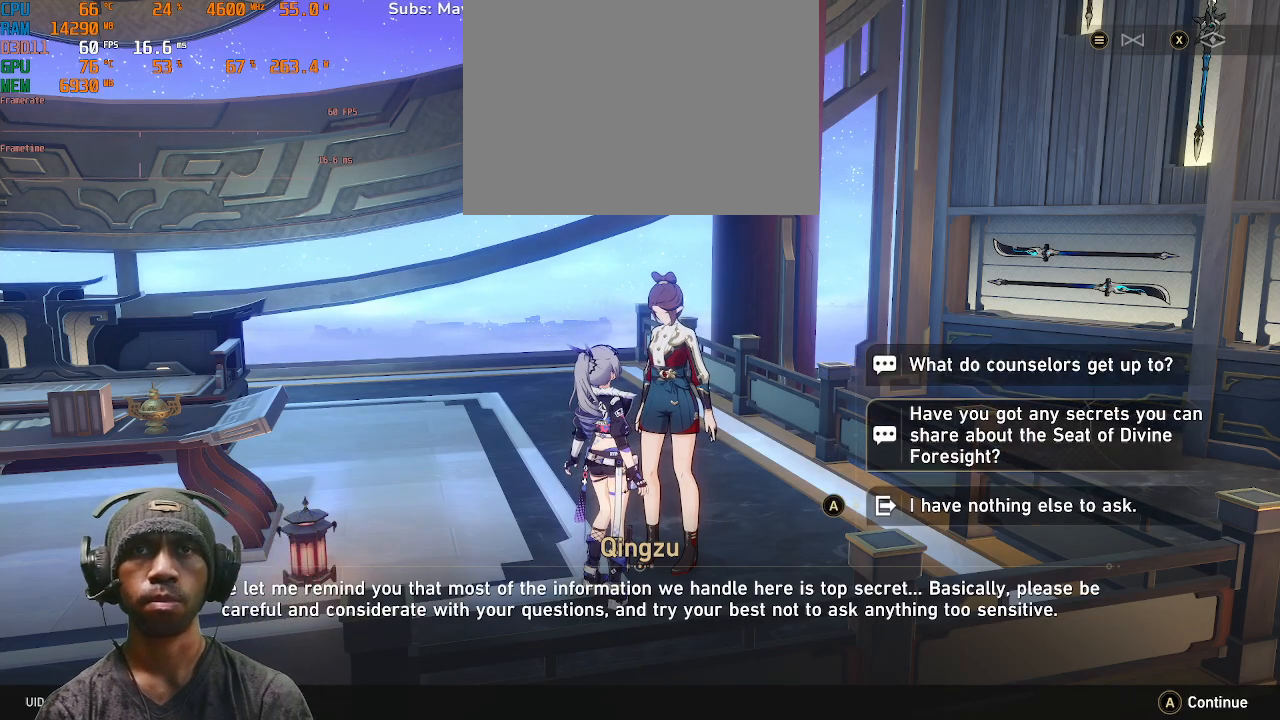
{"dt_ms": 500, "buttons": ["R2"], "left_stick": "center", "right_stick": "center", "events": [[67, "left_stick", "center"], [367, "CROSS", "down"], [483, "CROSS", "up"]]}
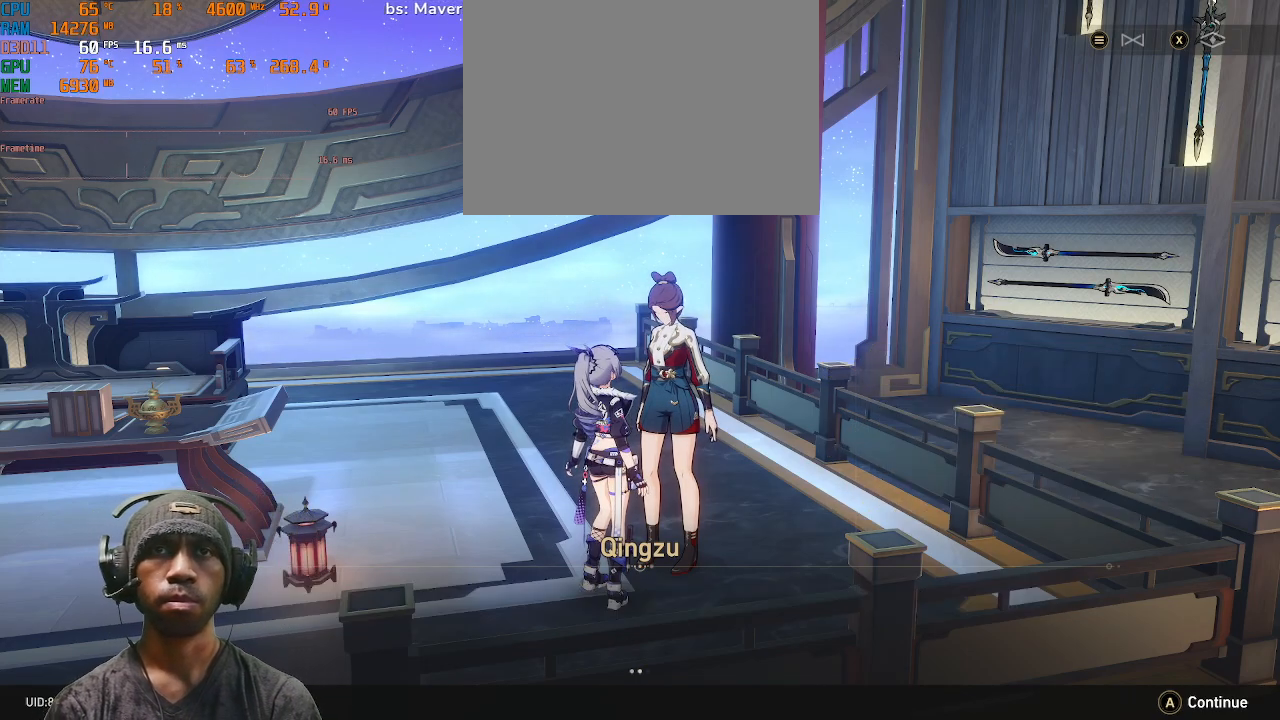
{"dt_ms": 500, "buttons": ["R2"], "left_stick": "center", "right_stick": "center", "events": [[283, "CROSS", "down"], [383, "CROSS", "up"]]}
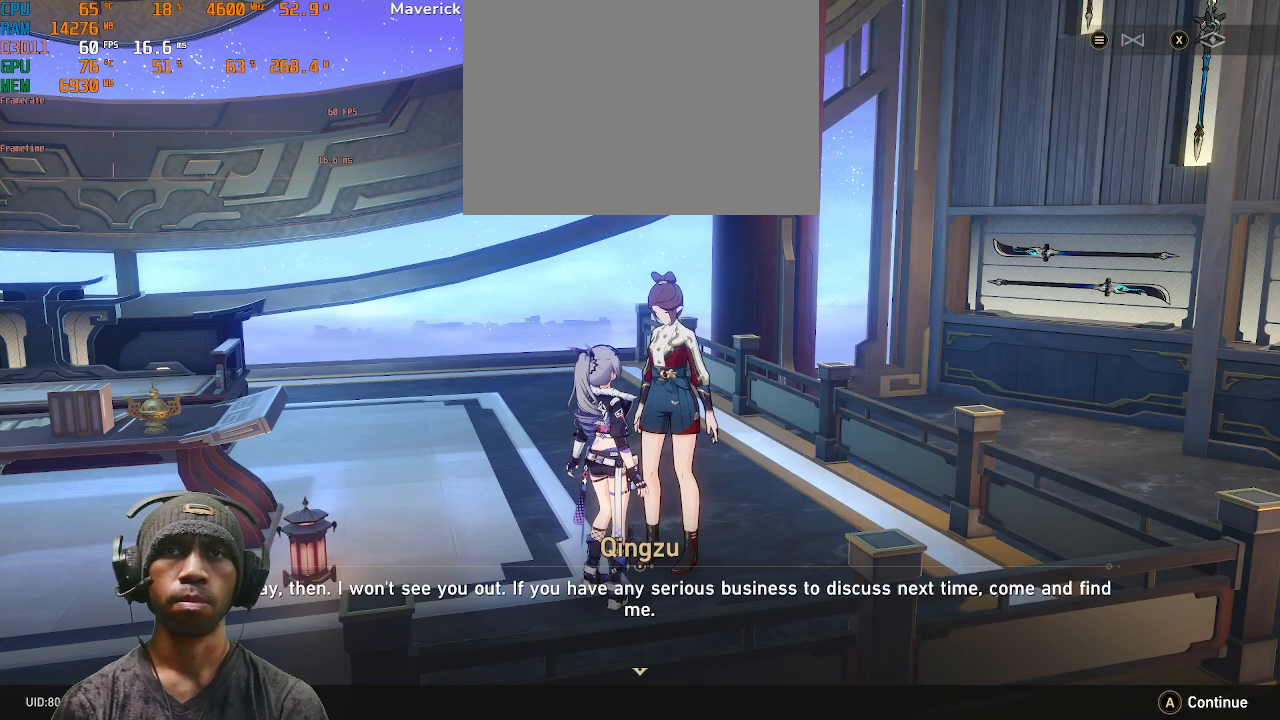
{"dt_ms": 500, "buttons": ["R2"], "left_stick": "down", "right_stick": "center", "events": [[33, "CROSS", "down"], [150, "CROSS", "up"], [233, "left_stick", "down"]]}
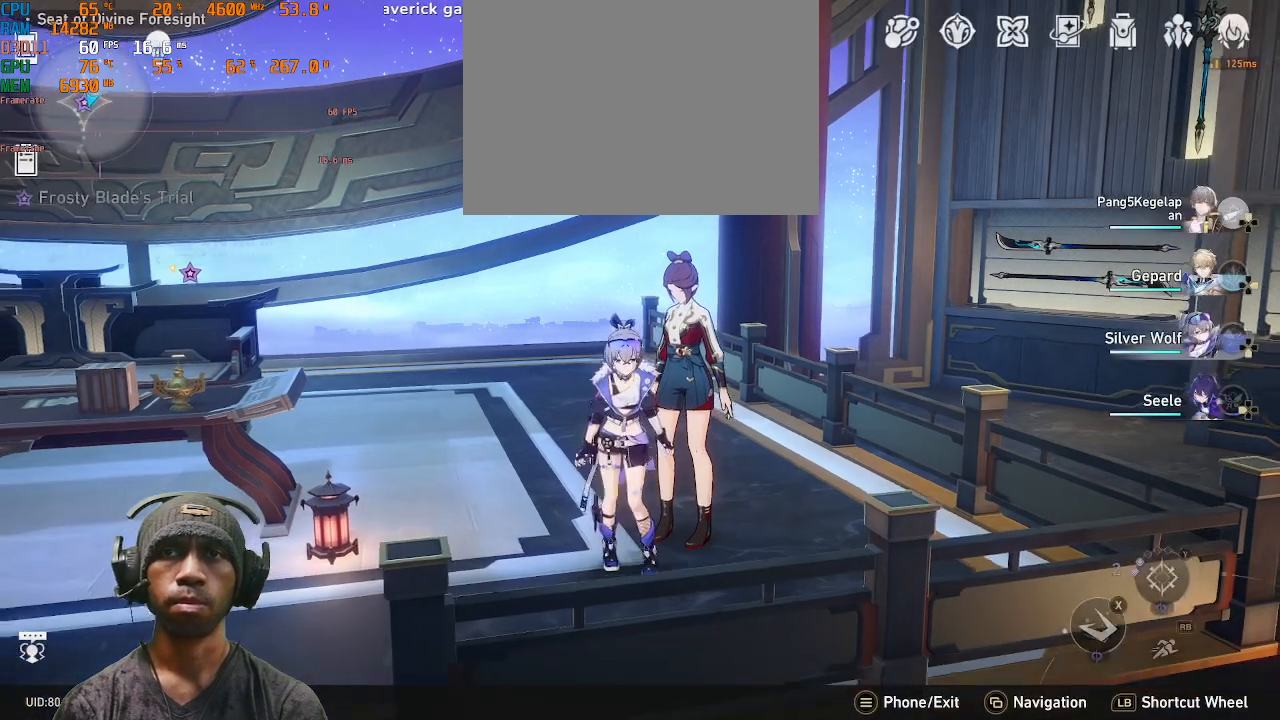
{"dt_ms": 500, "buttons": ["R2"], "left_stick": "up-right", "right_stick": "center", "events": [[17, "left_stick", "up-right"]]}
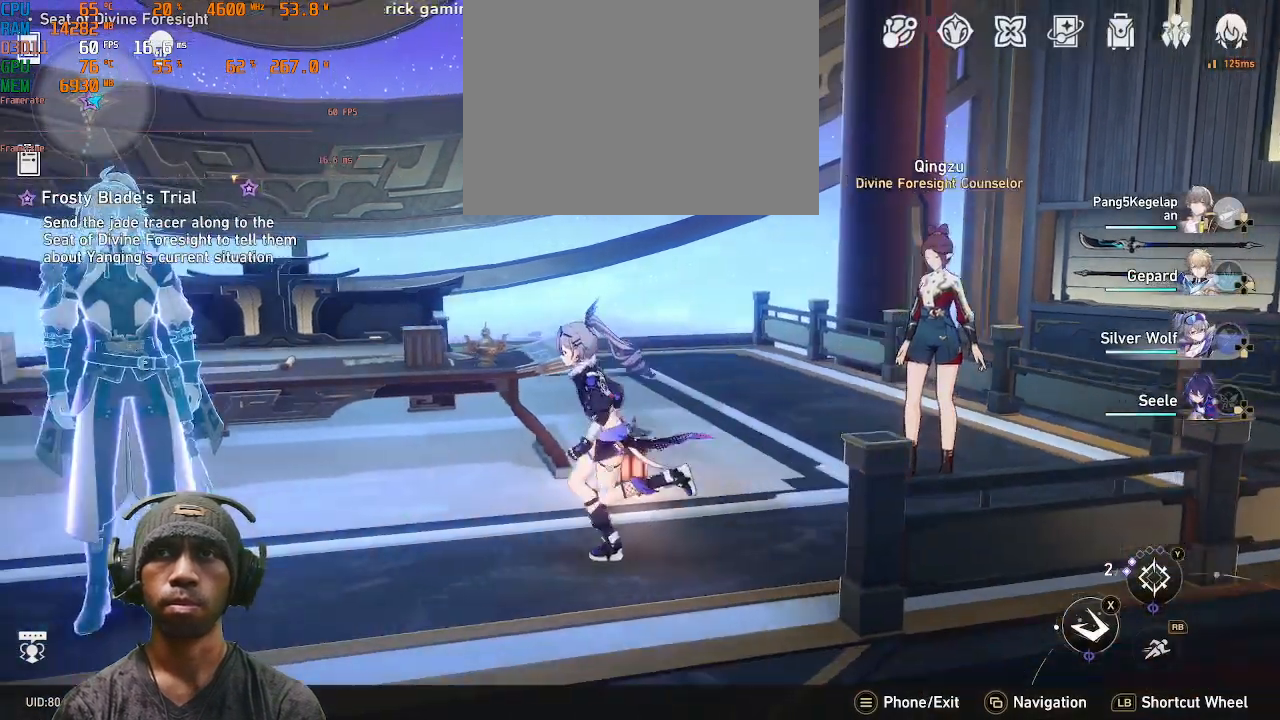
{"dt_ms": 500, "buttons": ["R2"], "left_stick": "center", "right_stick": "center", "events": [[33, "left_stick", "right"], [233, "left_stick", "center"]]}
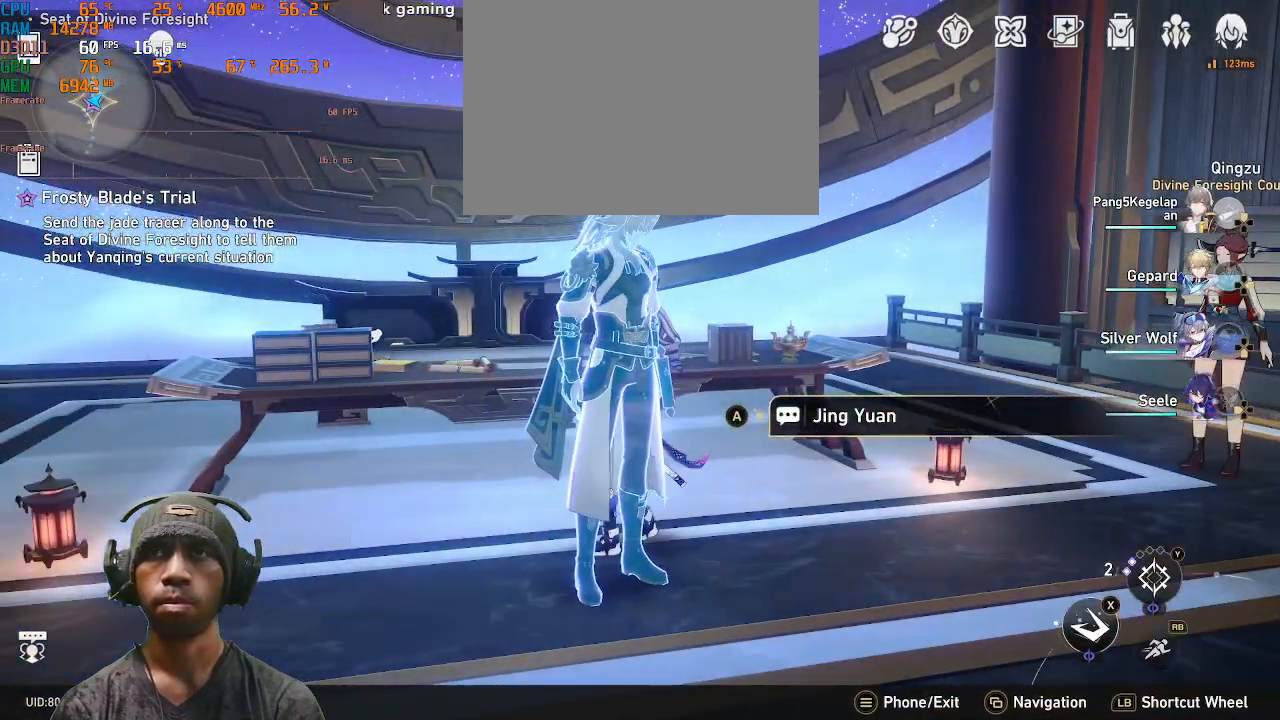
{"dt_ms": 1000, "buttons": ["R2"], "left_stick": "center", "right_stick": "center"}
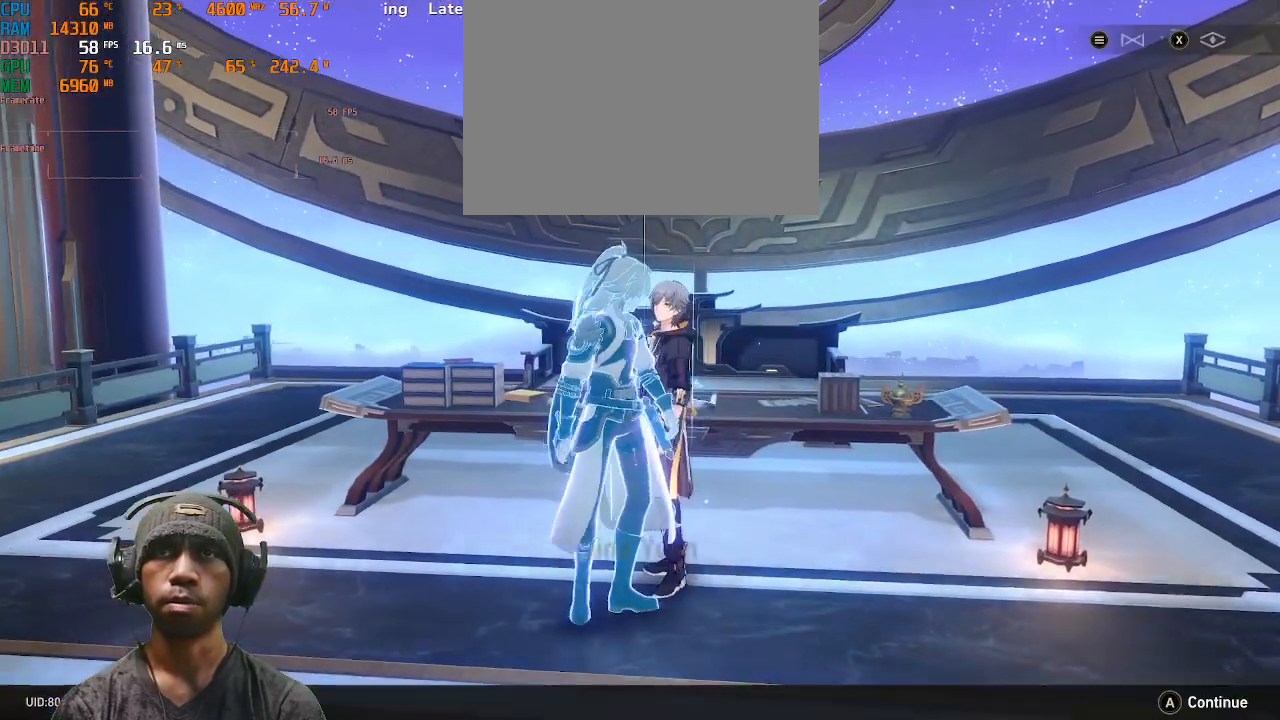
{"dt_ms": 500, "buttons": ["R2"], "left_stick": "center", "right_stick": "left"}
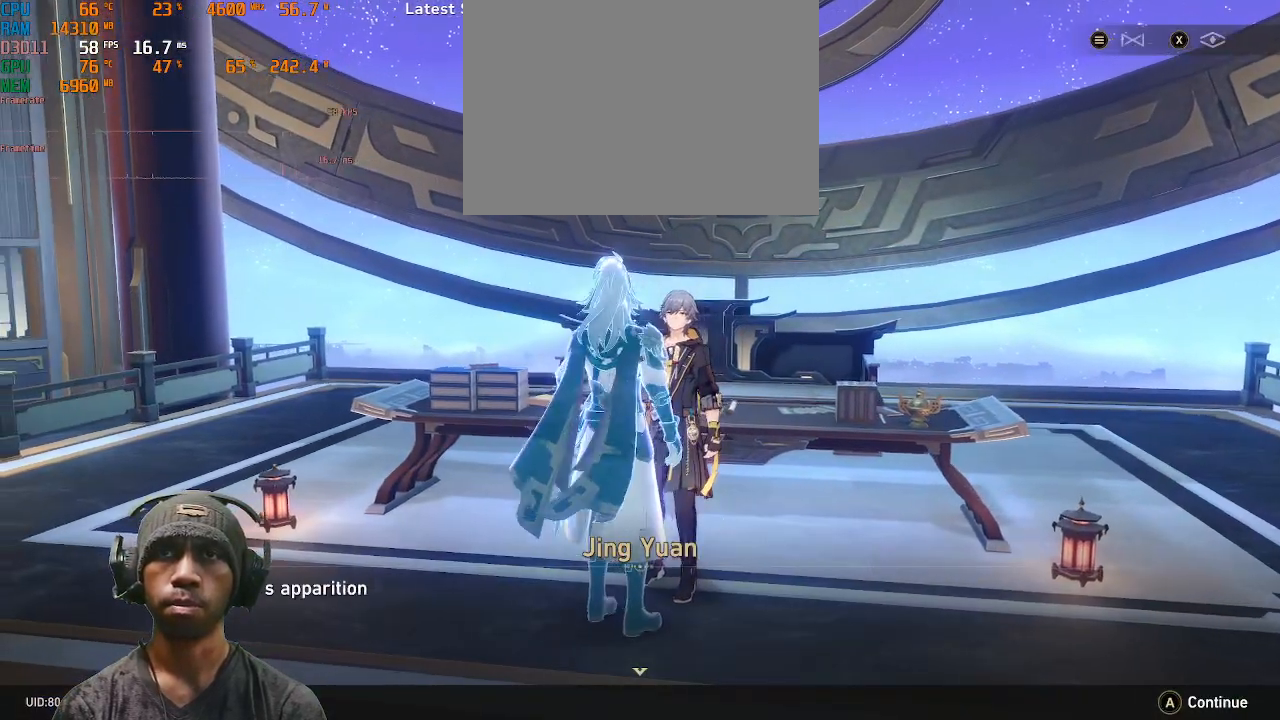
{"dt_ms": 500, "buttons": ["R2"], "left_stick": "center", "right_stick": "left", "events": []}